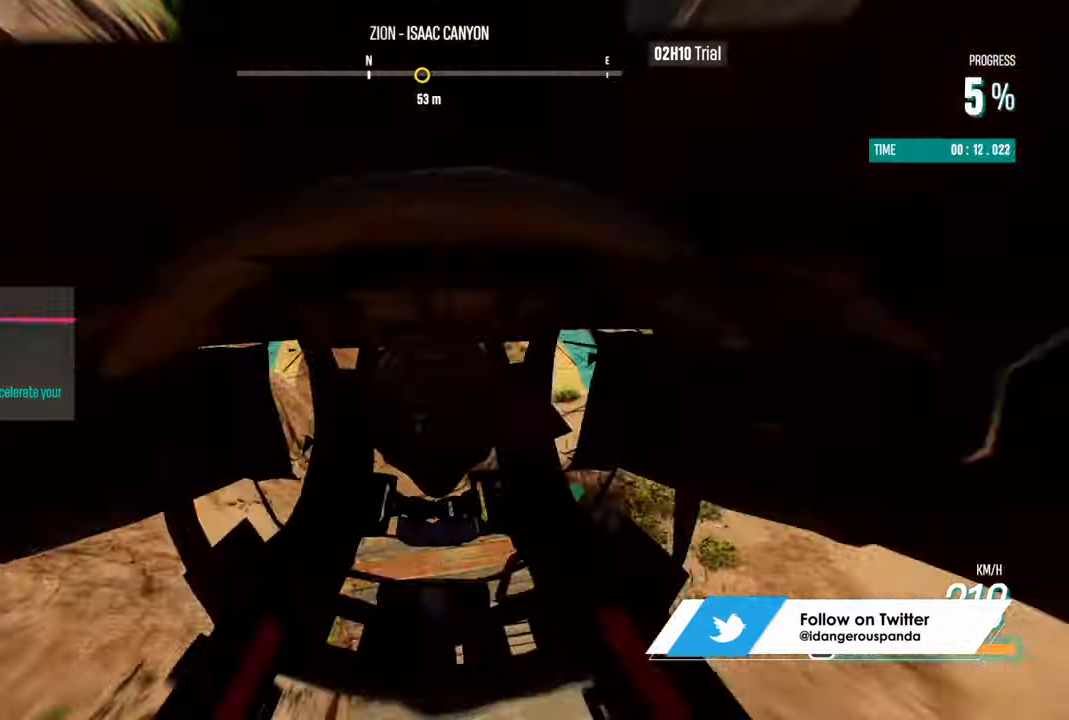
Gameplay with a controller (Xbox layout); each line is a JSON object with the inputs held at the frame after it (dt_ms = milliseconds from this image to that frame). "events" lists button and stick changes between this image and that frame as [ms after this image, input, new state], when the widget could be followed in between.
{"dt_ms": 500, "buttons": ["R2"], "left_stick": "down", "right_stick": "center", "events": [[333, "left_stick", "down"]]}
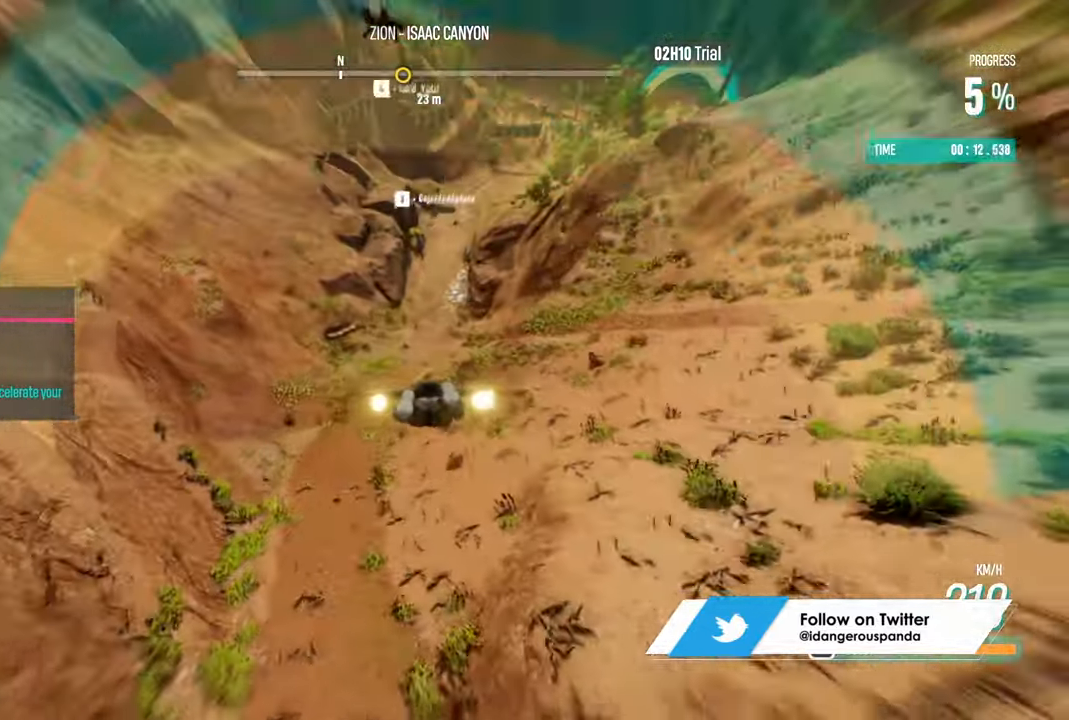
{"dt_ms": 500, "buttons": ["R2"], "left_stick": "down", "right_stick": "center", "events": []}
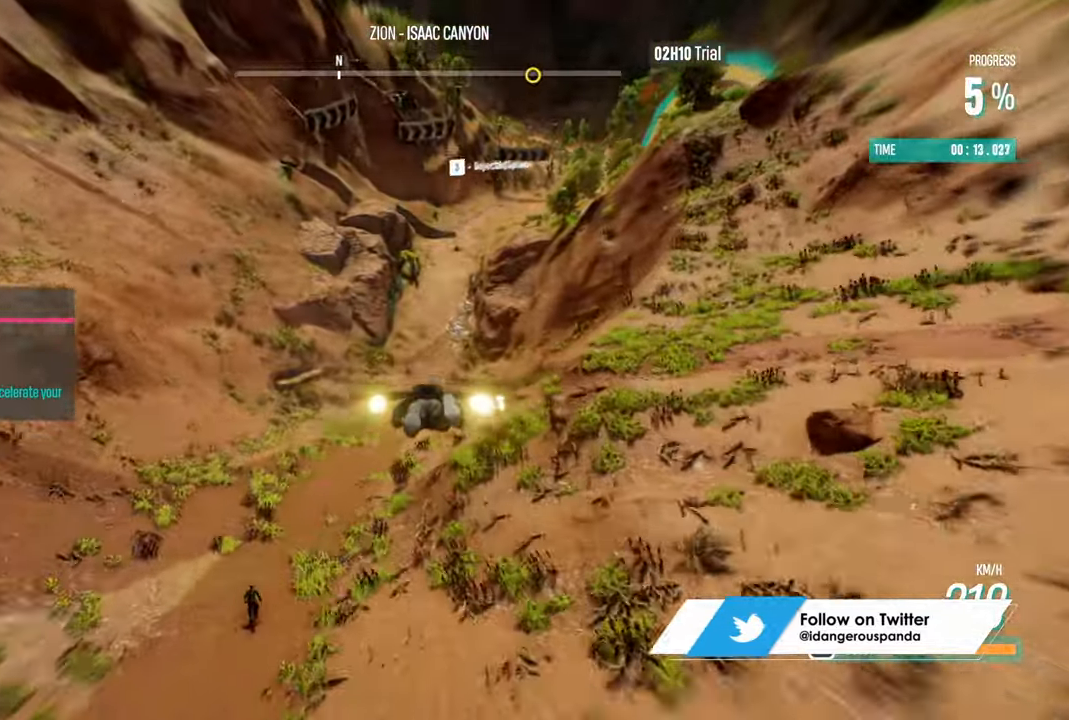
{"dt_ms": 500, "buttons": ["R2"], "left_stick": "right", "right_stick": "center", "events": [[100, "left_stick", "center"], [267, "left_stick", "down-right"], [367, "left_stick", "center"], [483, "left_stick", "right"]]}
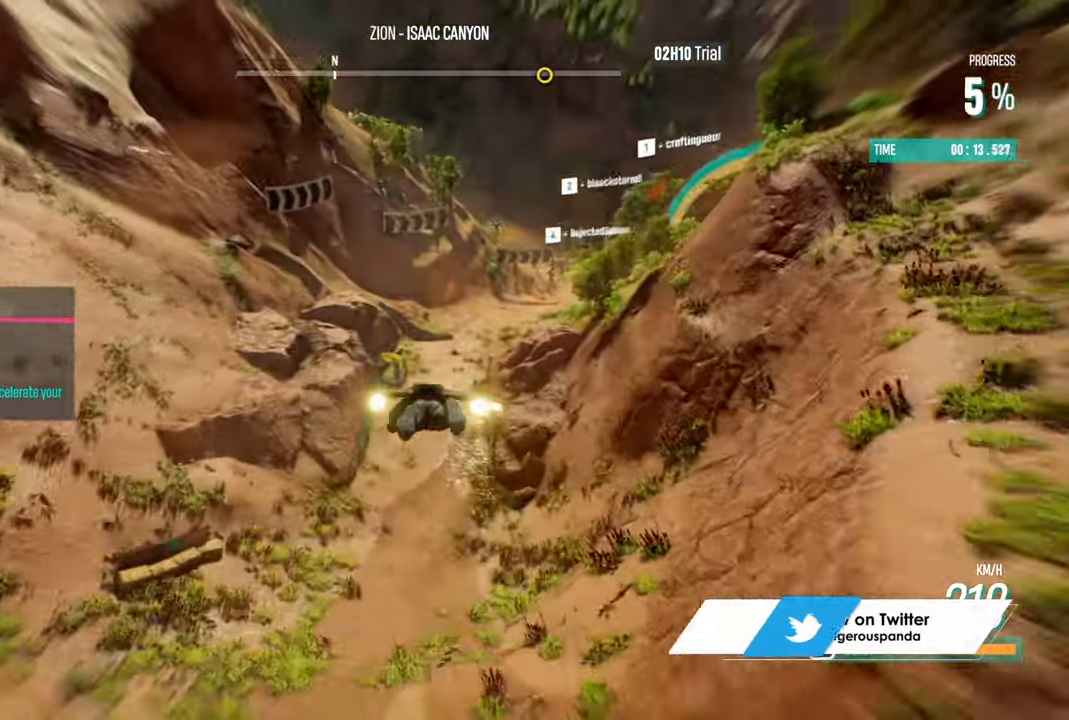
{"dt_ms": 500, "buttons": ["R2"], "left_stick": "down-left", "right_stick": "center", "events": [[400, "left_stick", "center"], [467, "left_stick", "down-left"]]}
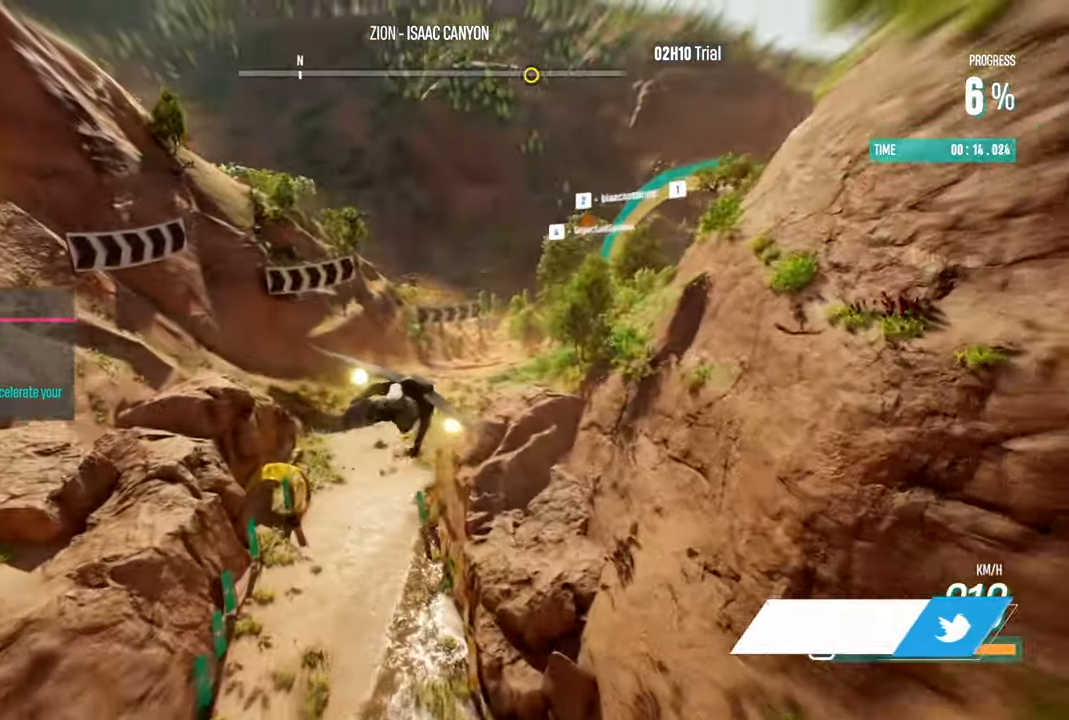
{"dt_ms": 500, "buttons": ["R2"], "left_stick": "right", "right_stick": "center", "events": [[83, "left_stick", "center"], [150, "left_stick", "down-right"], [417, "left_stick", "center"], [467, "left_stick", "right"]]}
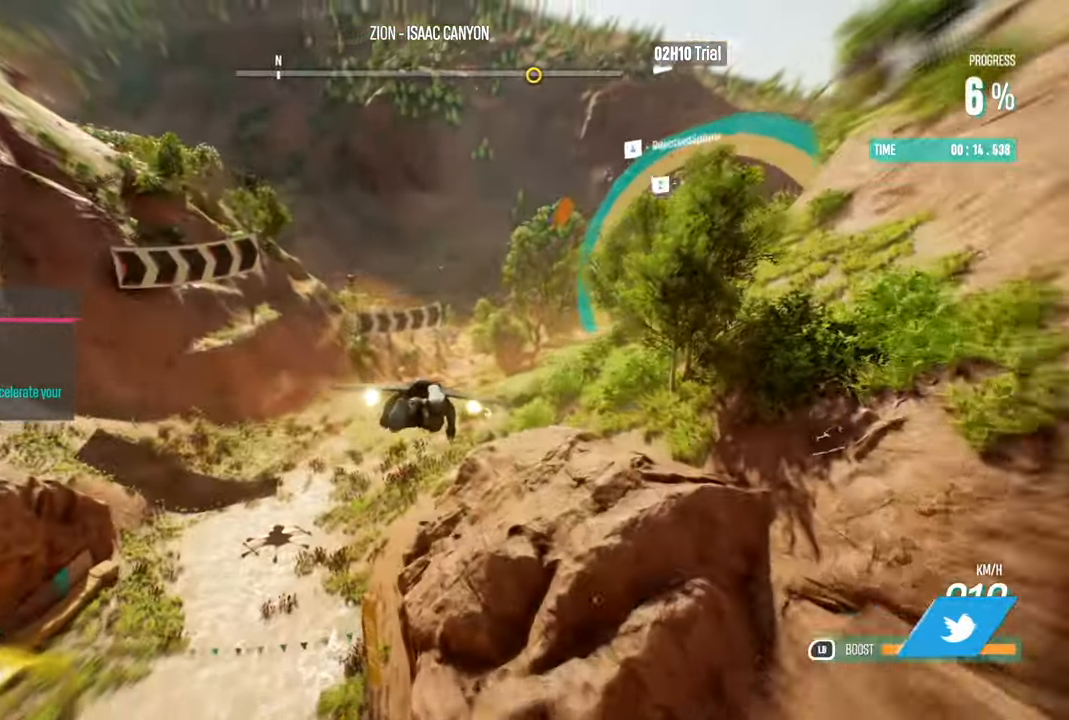
{"dt_ms": 500, "buttons": ["R2"], "left_stick": "down-right", "right_stick": "center", "events": [[167, "left_stick", "down-right"]]}
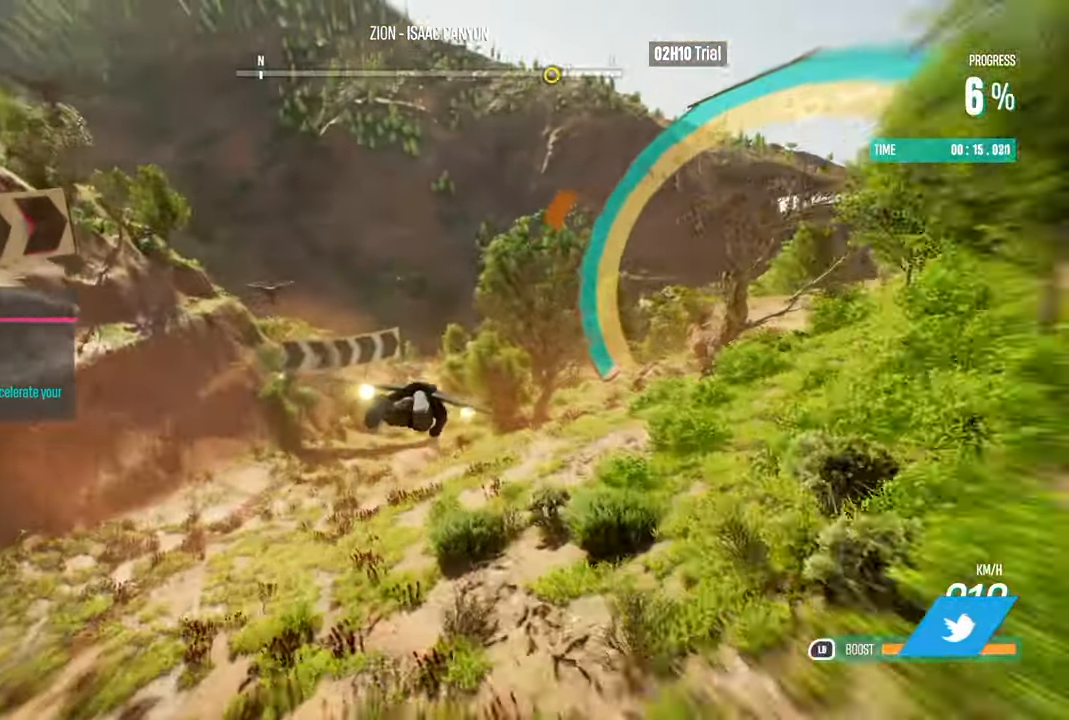
{"dt_ms": 500, "buttons": ["R2"], "left_stick": "down-right", "right_stick": "center", "events": []}
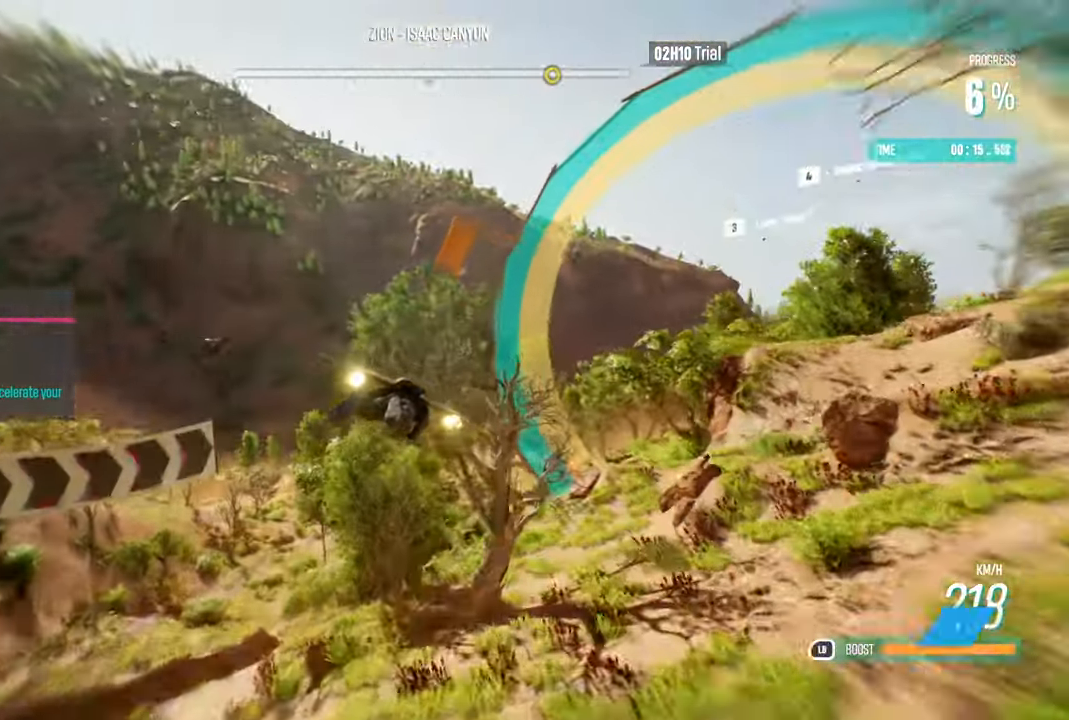
{"dt_ms": 500, "buttons": ["R2"], "left_stick": "up-right", "right_stick": "center", "events": [[283, "left_stick", "up-right"]]}
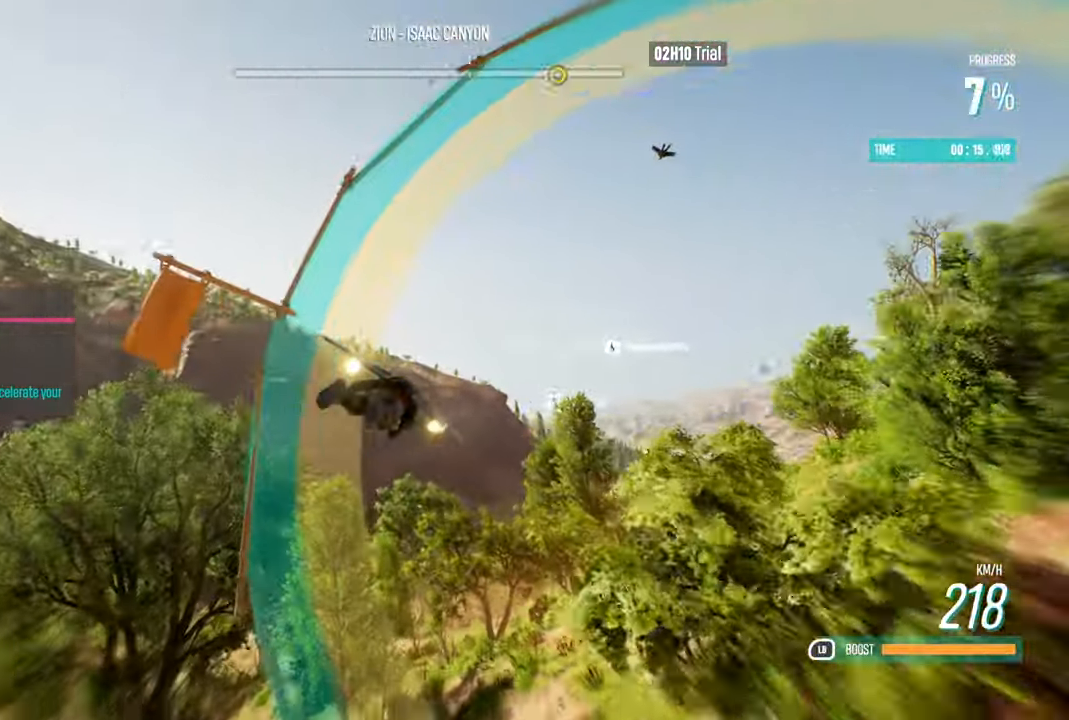
{"dt_ms": 500, "buttons": ["R2"], "left_stick": "up", "right_stick": "center", "events": [[67, "left_stick", "center"], [200, "left_stick", "up"]]}
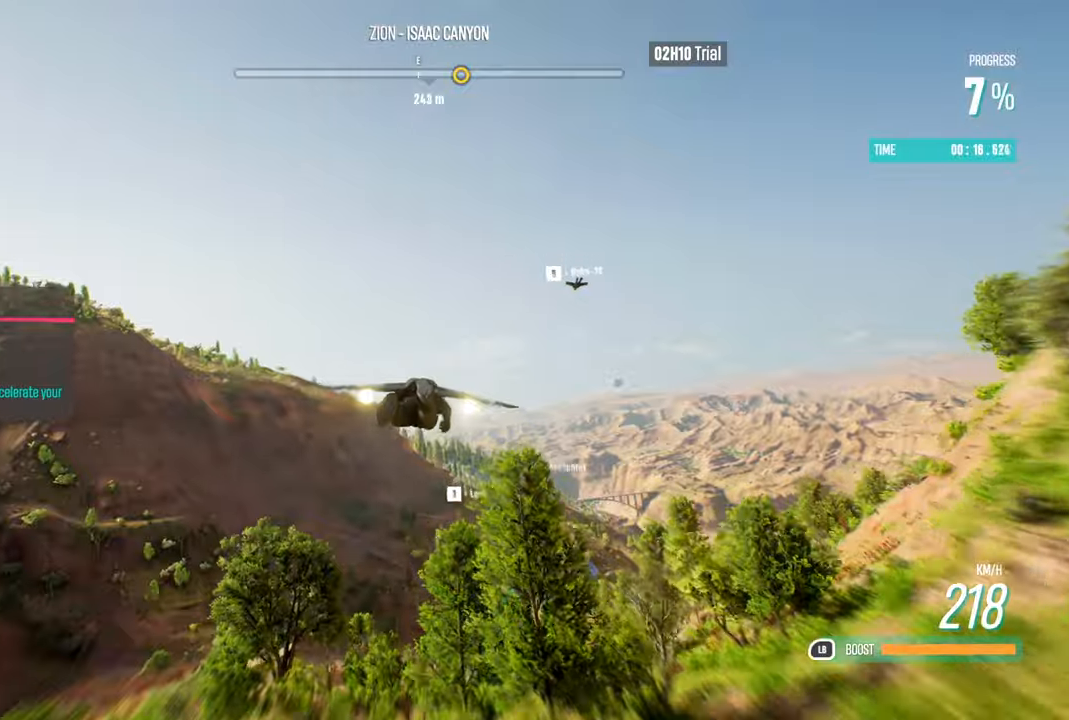
{"dt_ms": 500, "buttons": ["R2"], "left_stick": "up", "right_stick": "center", "events": []}
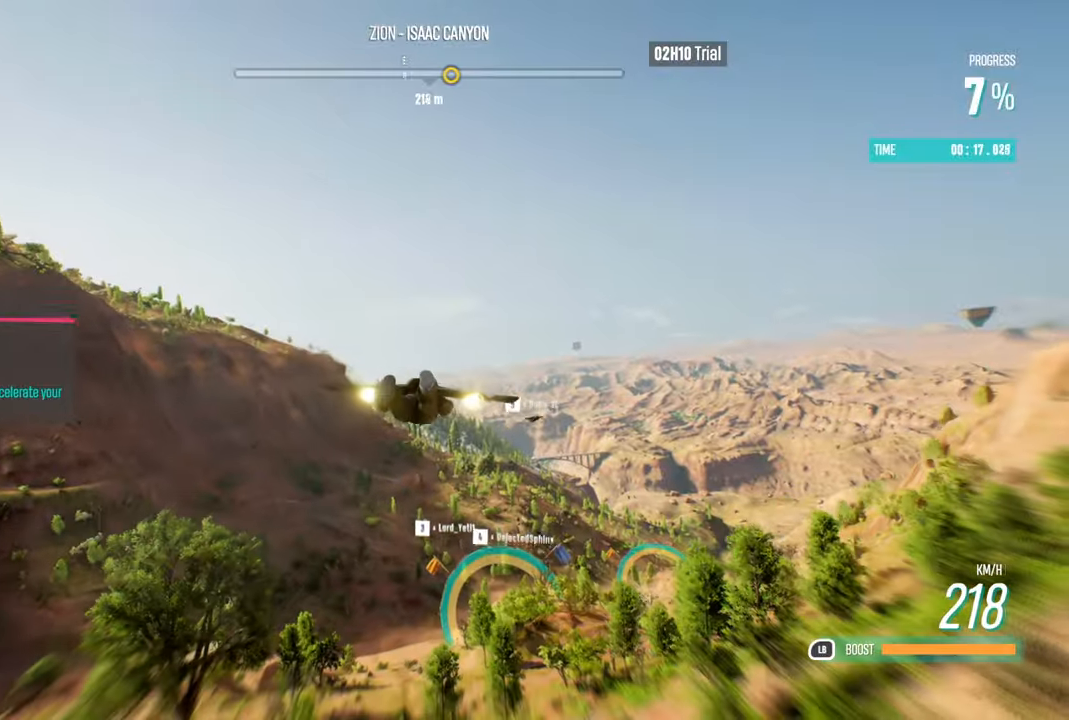
{"dt_ms": 500, "buttons": ["L1", "R2"], "left_stick": "up-left", "right_stick": "center", "events": [[350, "L1", "down"], [350, "L3", "down"], [400, "left_stick", "up-left"], [467, "L3", "up"]]}
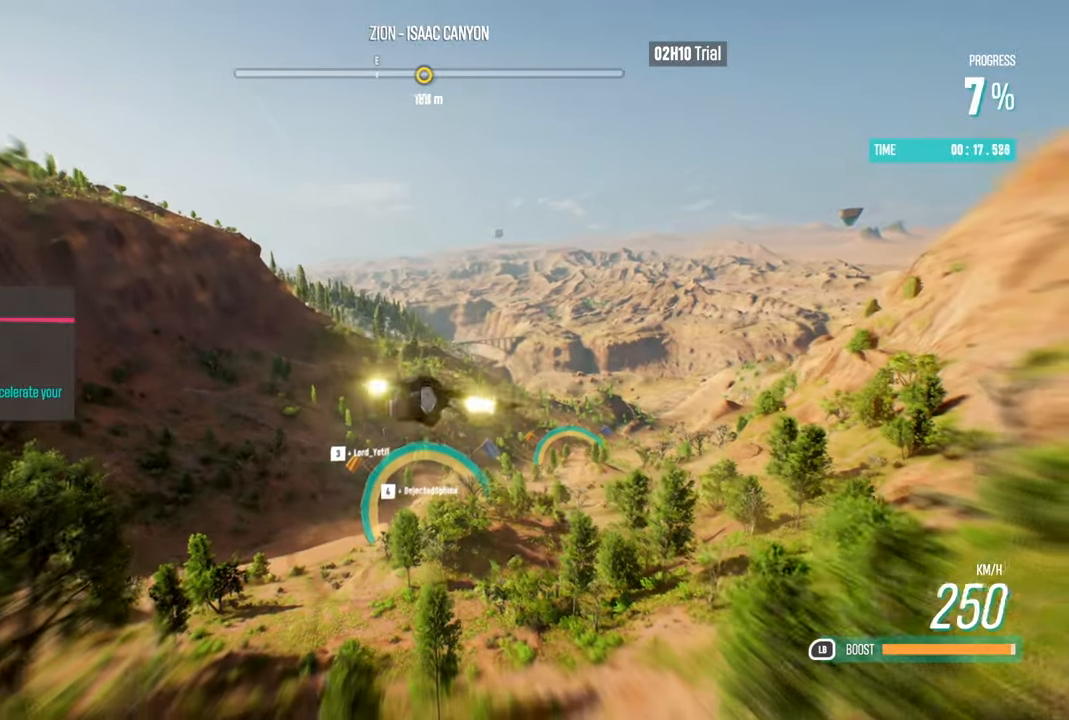
{"dt_ms": 500, "buttons": ["L1", "R2"], "left_stick": "up", "right_stick": "center", "events": [[117, "left_stick", "center"], [434, "left_stick", "up"]]}
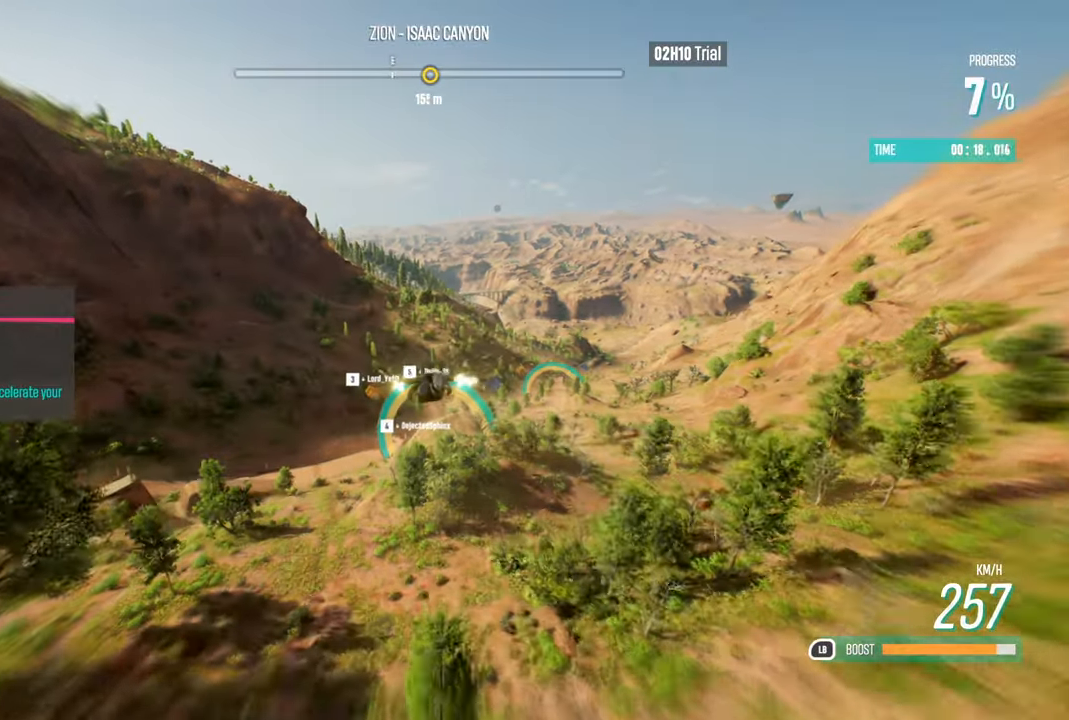
{"dt_ms": 500, "buttons": ["L1", "R2"], "left_stick": "up", "right_stick": "center", "events": [[300, "L2", "down"], [300, "left_stick", "center"], [350, "L2", "up"], [450, "left_stick", "up"]]}
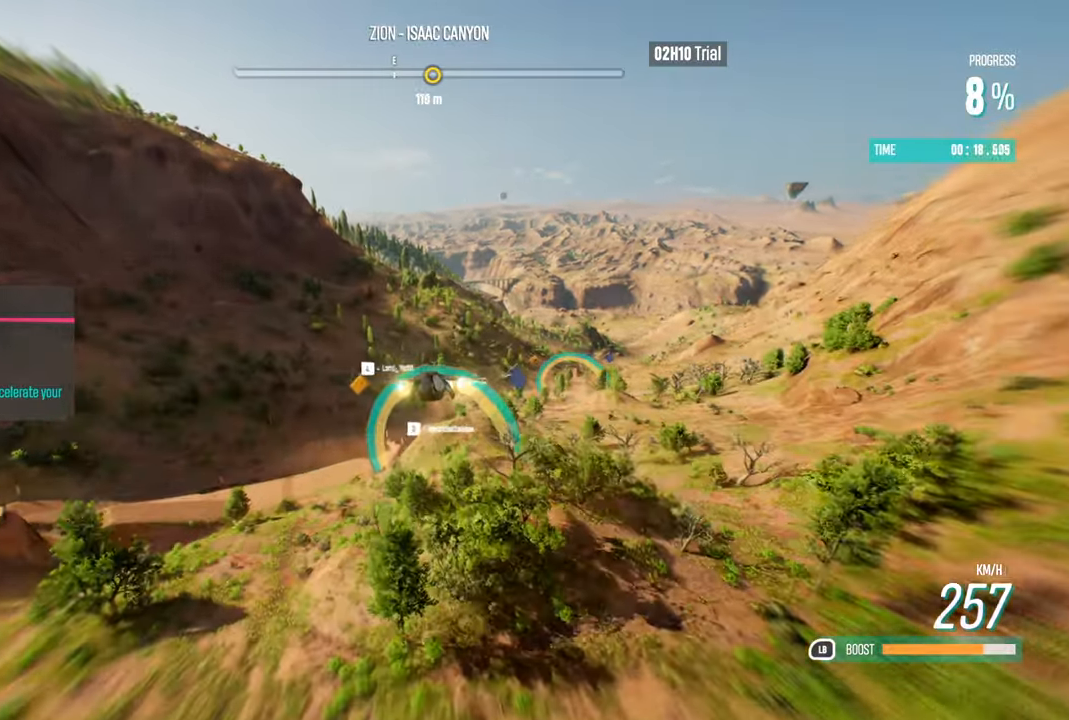
{"dt_ms": 500, "buttons": ["L1", "R2"], "left_stick": "center", "right_stick": "center", "events": [[167, "left_stick", "up-right"], [300, "L2", "down"], [367, "L2", "up"], [450, "left_stick", "center"]]}
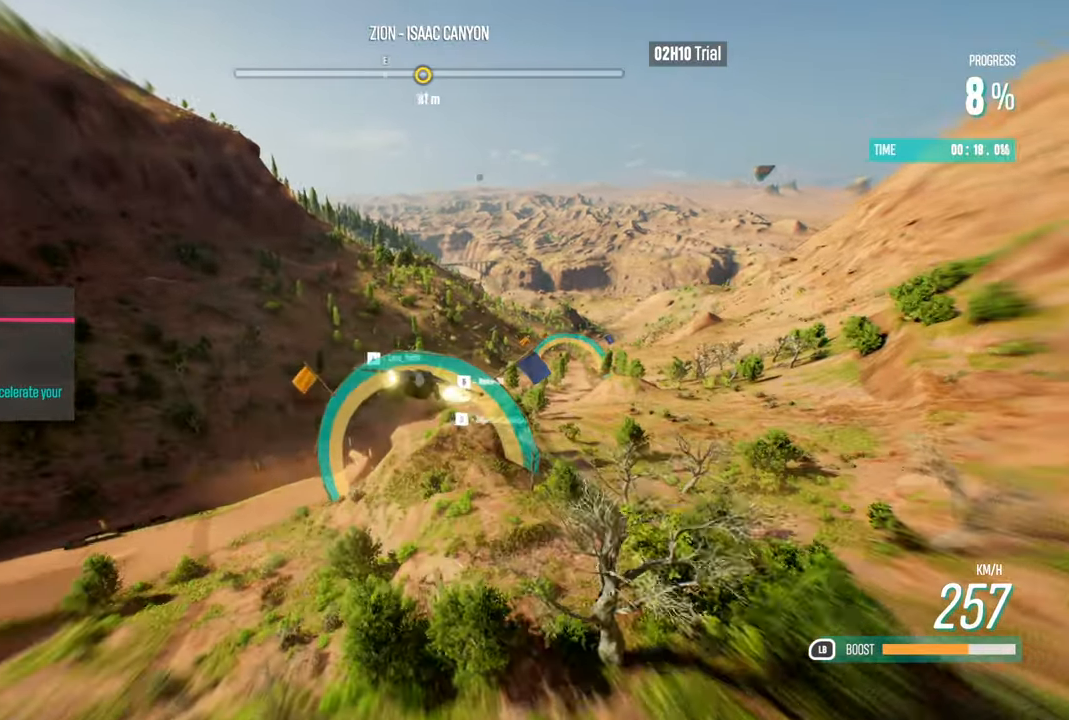
{"dt_ms": 500, "buttons": ["L1", "R2"], "left_stick": "up", "right_stick": "center", "events": [[50, "left_stick", "up"]]}
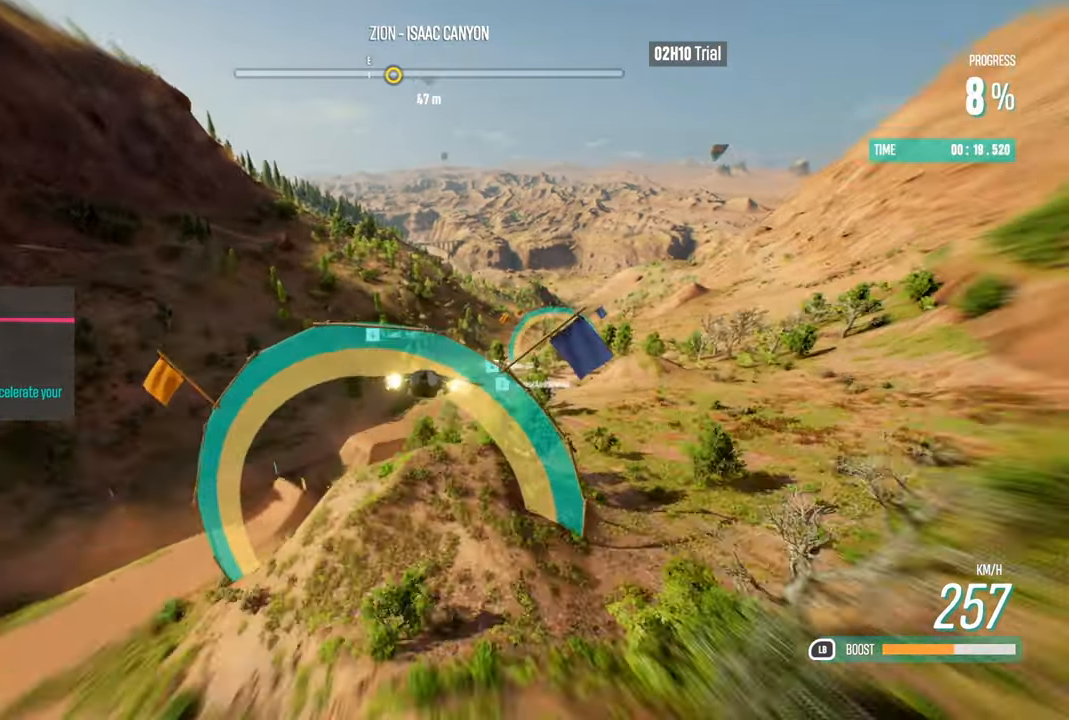
{"dt_ms": 500, "buttons": ["L1", "R2"], "left_stick": "down", "right_stick": "center", "events": [[17, "left_stick", "up-right"], [117, "left_stick", "right"], [217, "left_stick", "down-right"], [384, "left_stick", "down"]]}
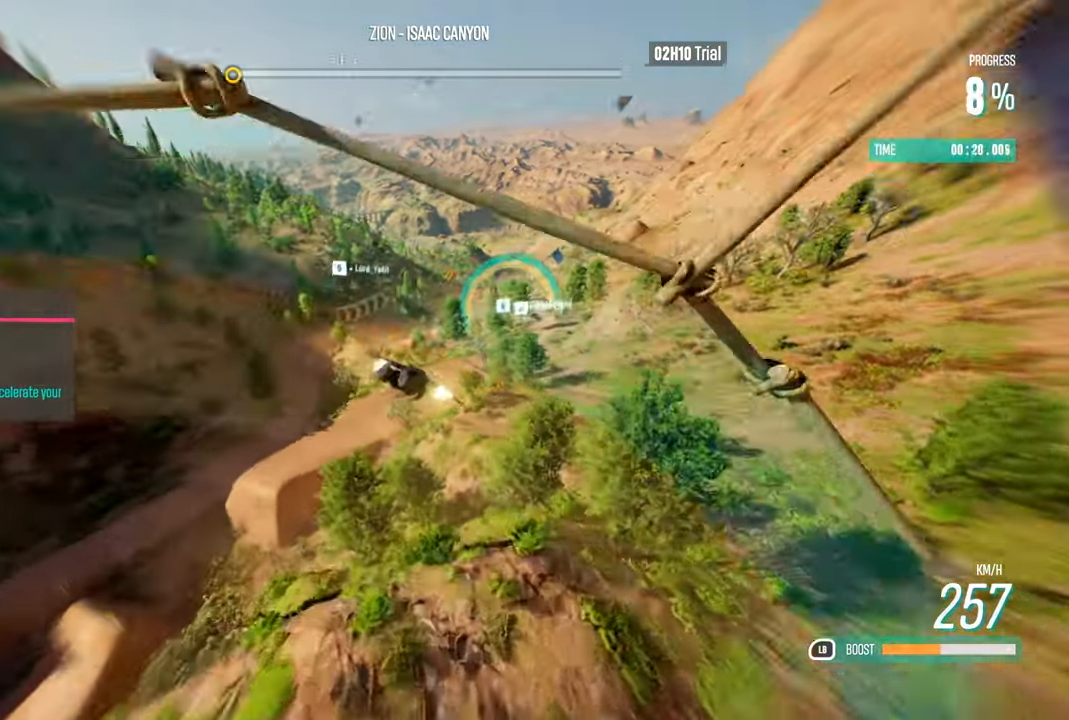
{"dt_ms": 500, "buttons": ["L1", "R2"], "left_stick": "down", "right_stick": "center"}
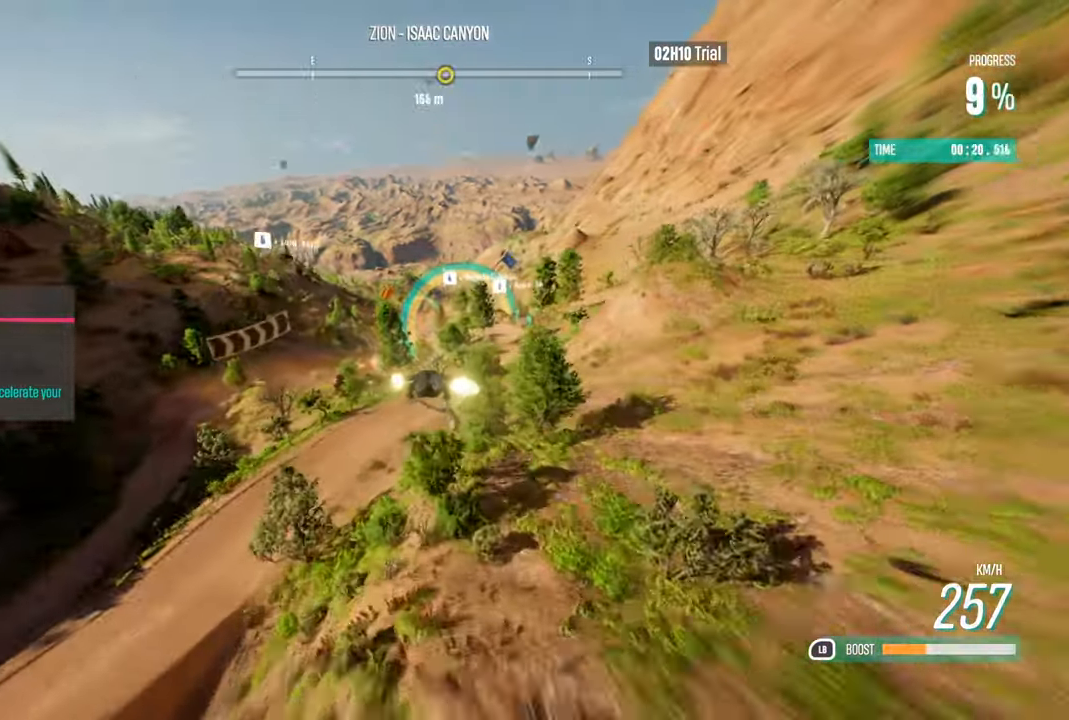
{"dt_ms": 500, "buttons": ["R2"], "left_stick": "up-right", "right_stick": "center", "events": [[217, "L1", "up"], [217, "left_stick", "right"], [434, "left_stick", "up-right"]]}
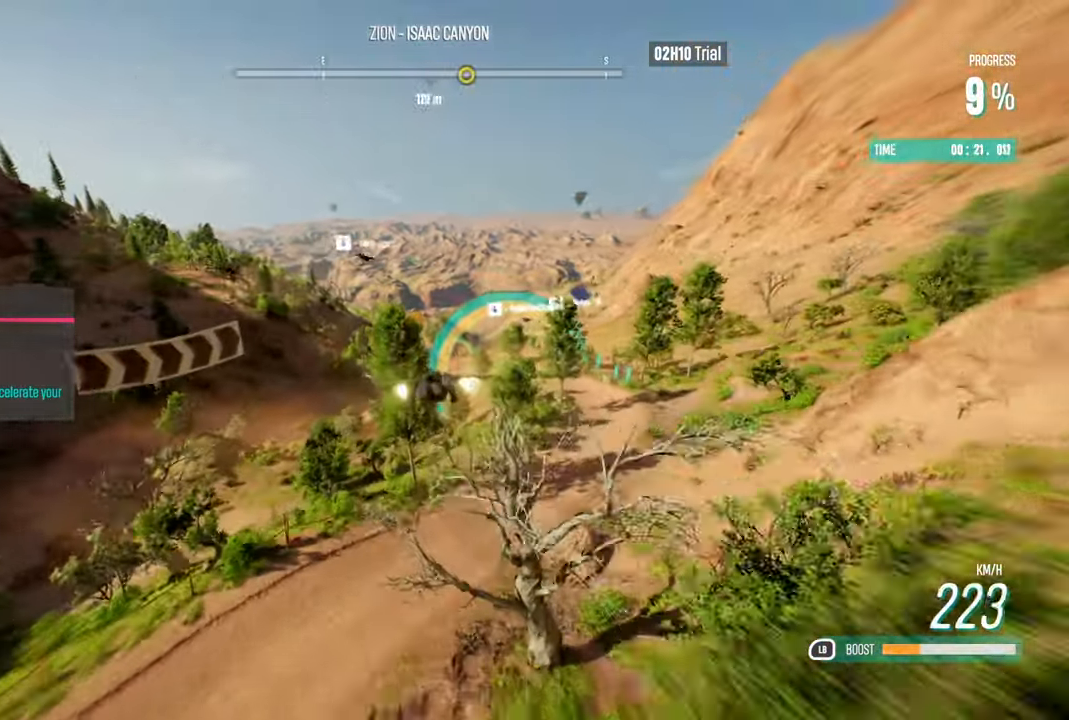
{"dt_ms": 500, "buttons": ["R2"], "left_stick": "down-left", "right_stick": "center", "events": [[150, "left_stick", "center"], [217, "left_stick", "right"], [384, "left_stick", "down-left"]]}
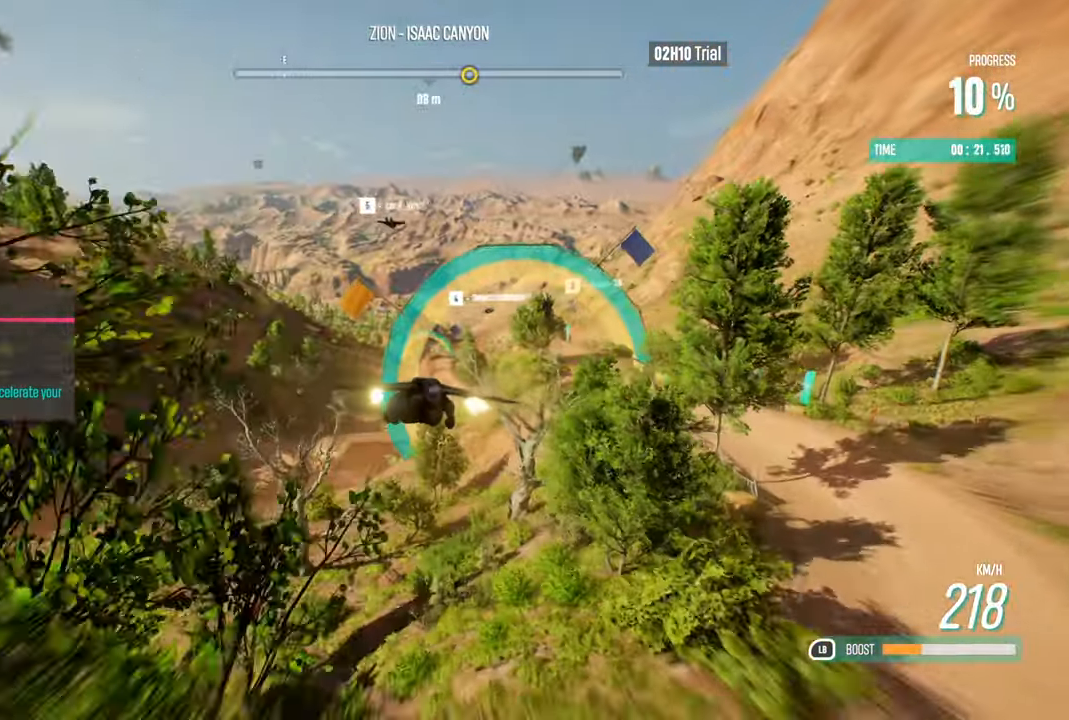
{"dt_ms": 500, "buttons": ["R2"], "left_stick": "center", "right_stick": "center", "events": [[33, "left_stick", "down"], [166, "left_stick", "center"], [266, "left_stick", "down"], [383, "left_stick", "center"]]}
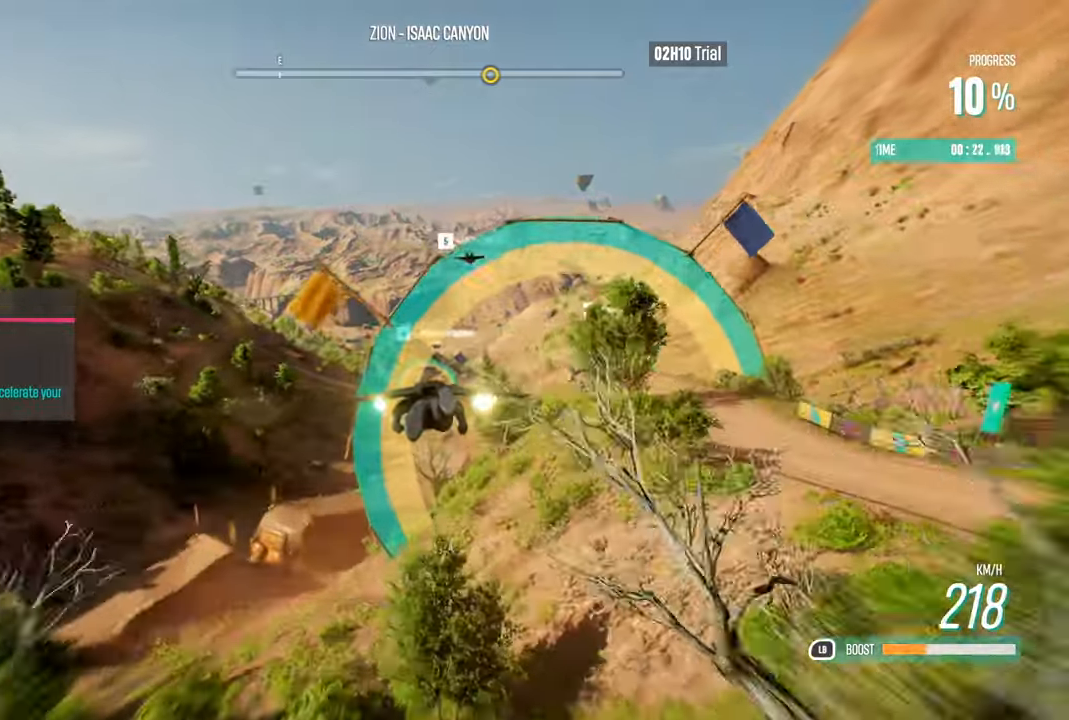
{"dt_ms": 1000, "buttons": ["X", "R2"], "left_stick": "center", "right_stick": "center"}
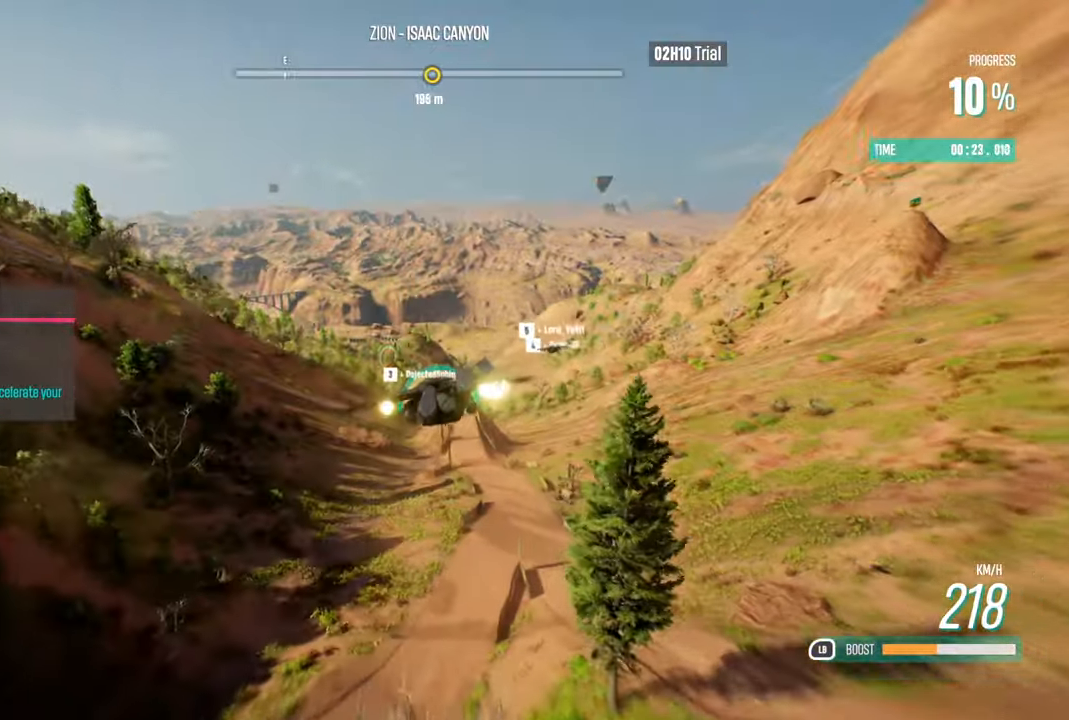
{"dt_ms": 500, "buttons": ["R2"], "left_stick": "center", "right_stick": "center", "events": [[66, "X", "up"], [300, "left_stick", "up-right"], [450, "left_stick", "center"]]}
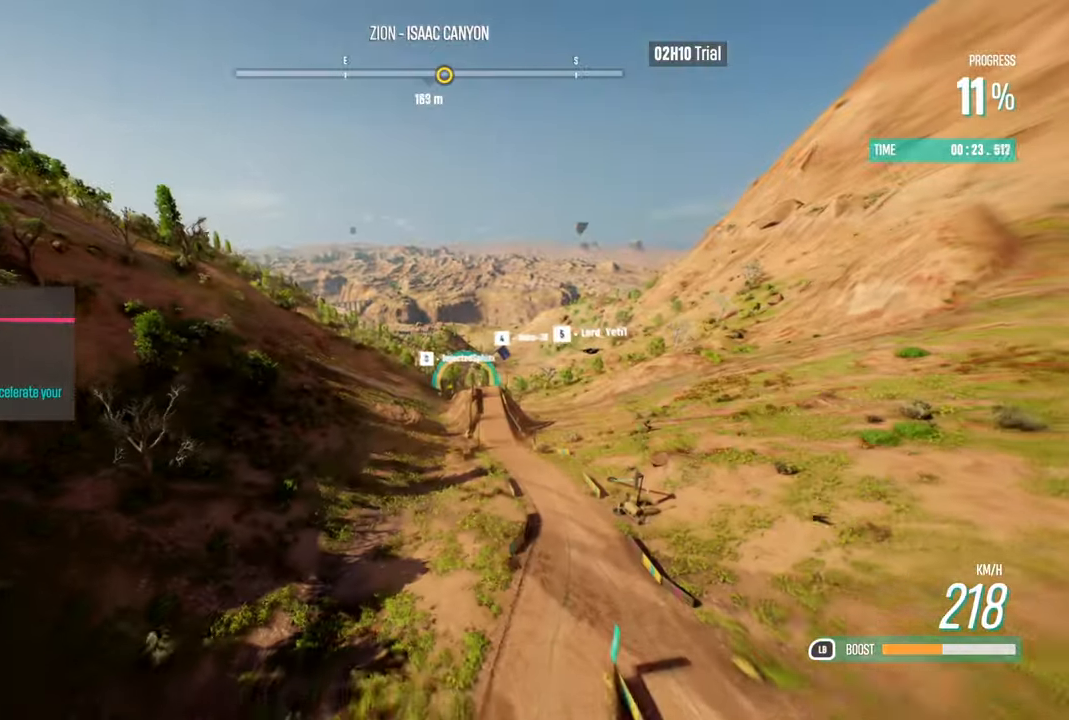
{"dt_ms": 500, "buttons": ["R2"], "left_stick": "center", "right_stick": "center", "events": [[116, "left_stick", "right"], [333, "left_stick", "center"]]}
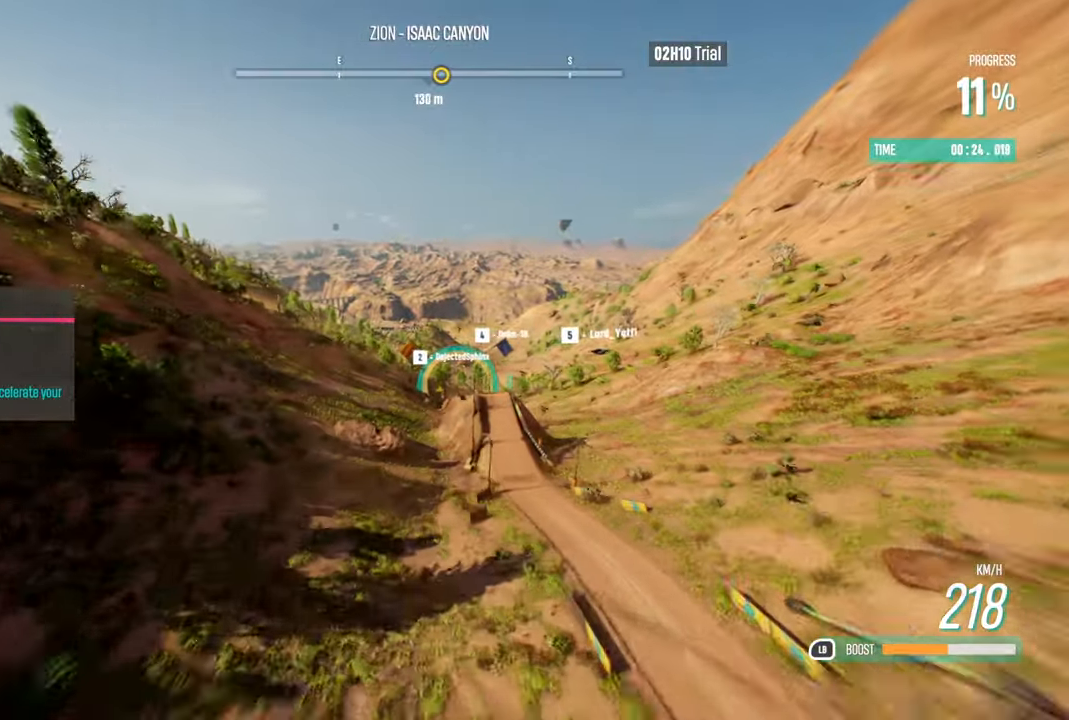
{"dt_ms": 500, "buttons": ["R2"], "left_stick": "center", "right_stick": "center", "events": [[66, "left_stick", "right"], [300, "left_stick", "center"]]}
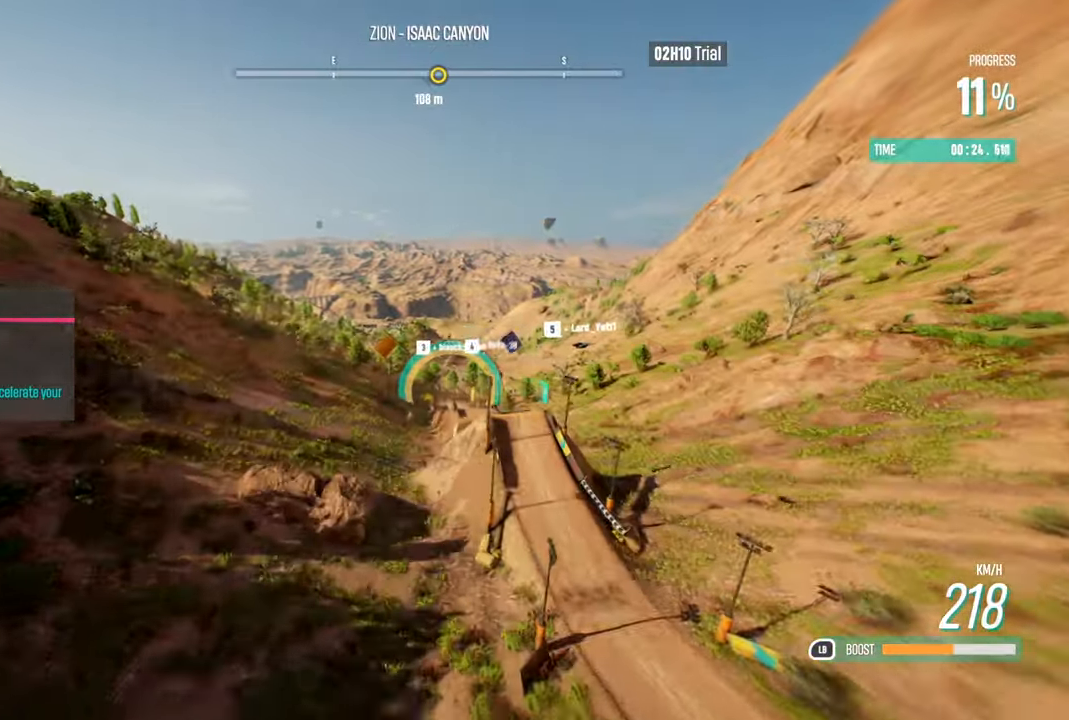
{"dt_ms": 500, "buttons": ["R2"], "left_stick": "right", "right_stick": "center", "events": [[66, "left_stick", "up"], [300, "left_stick", "center"], [500, "left_stick", "right"]]}
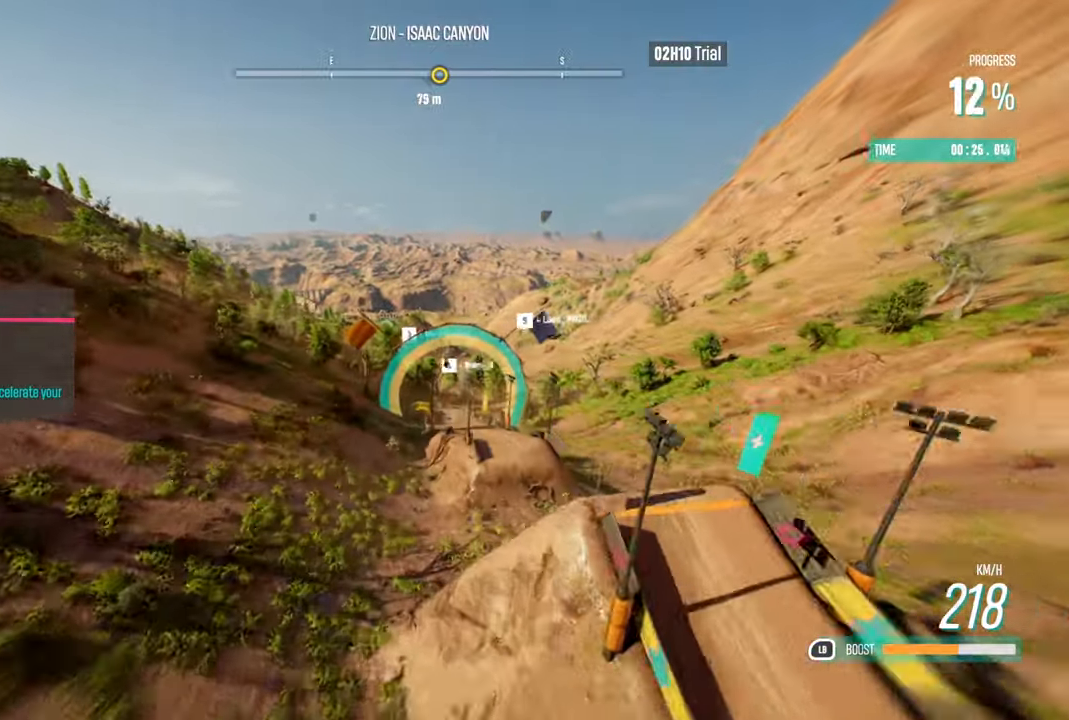
{"dt_ms": 500, "buttons": ["L1", "R2"], "left_stick": "center", "right_stick": "center", "events": [[233, "left_stick", "center"], [250, "L1", "down"]]}
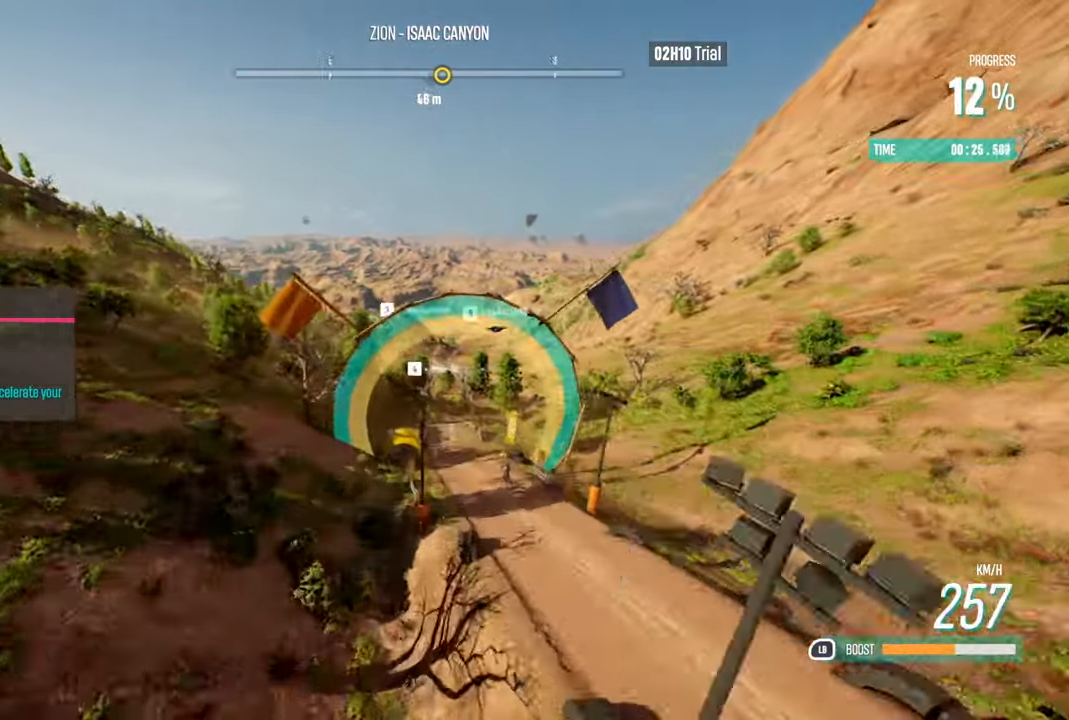
{"dt_ms": 500, "buttons": ["L1", "R2"], "left_stick": "left", "right_stick": "center", "events": [[200, "left_stick", "down"], [316, "left_stick", "down-left"], [416, "left_stick", "left"]]}
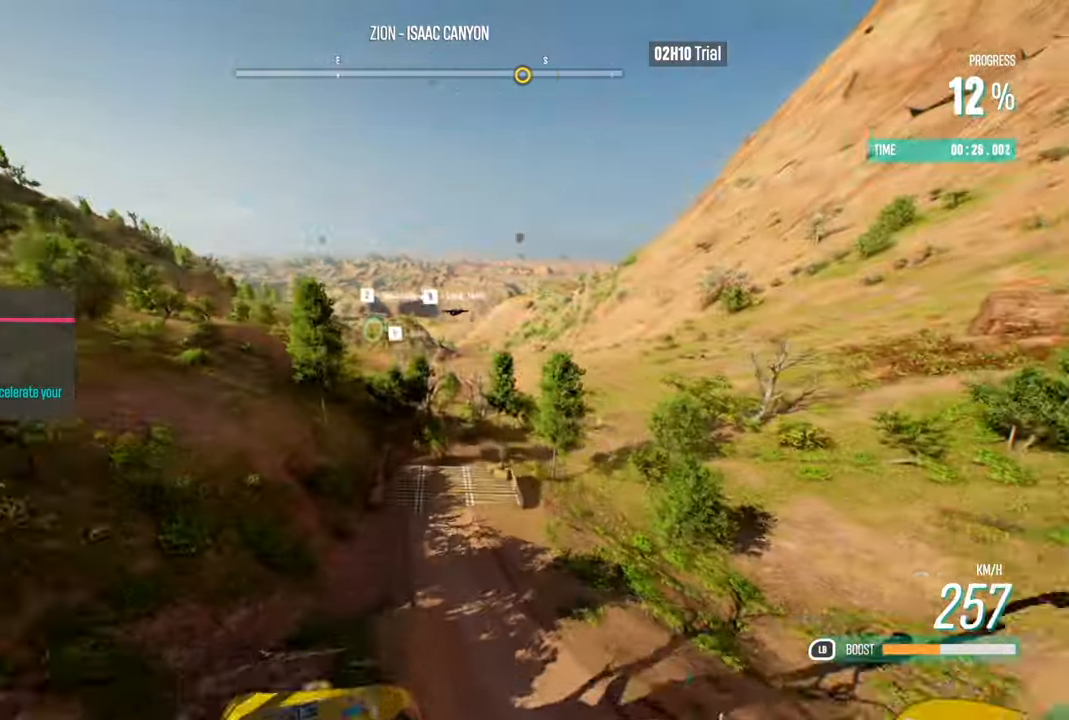
{"dt_ms": 500, "buttons": ["L1", "R2"], "left_stick": "center", "right_stick": "center", "events": [[33, "left_stick", "center"], [233, "left_stick", "down"], [483, "left_stick", "center"]]}
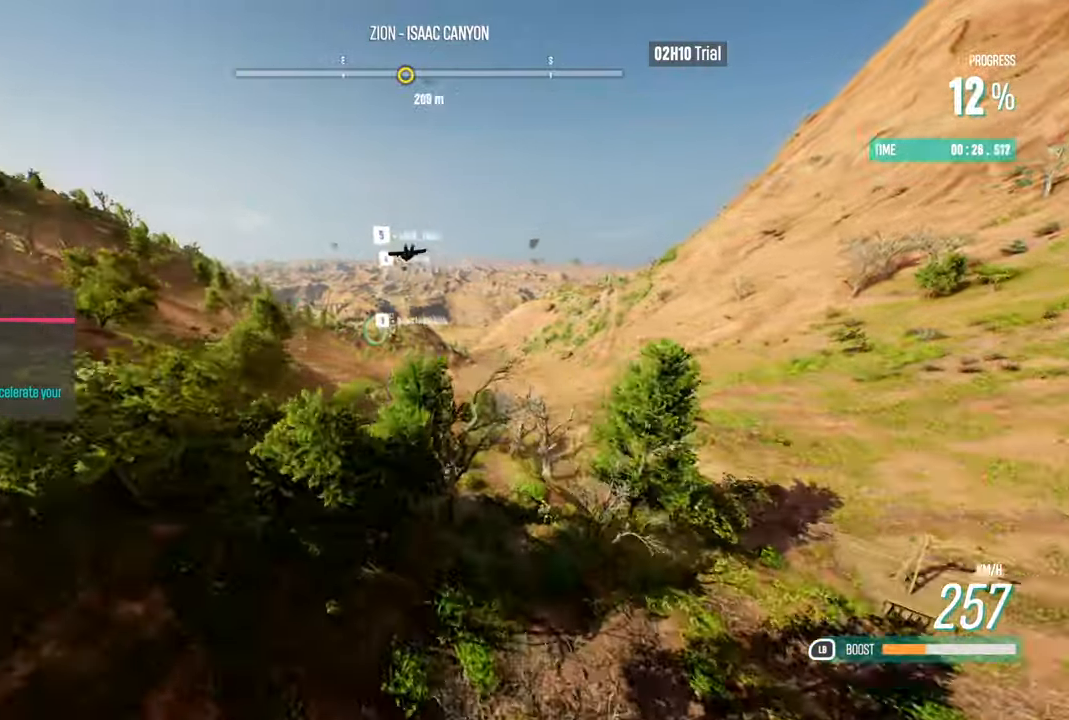
{"dt_ms": 500, "buttons": ["L1", "R2"], "left_stick": "down-left", "right_stick": "center", "events": [[50, "left_stick", "down"], [183, "left_stick", "down-left"], [367, "left_stick", "center"], [433, "left_stick", "down-left"]]}
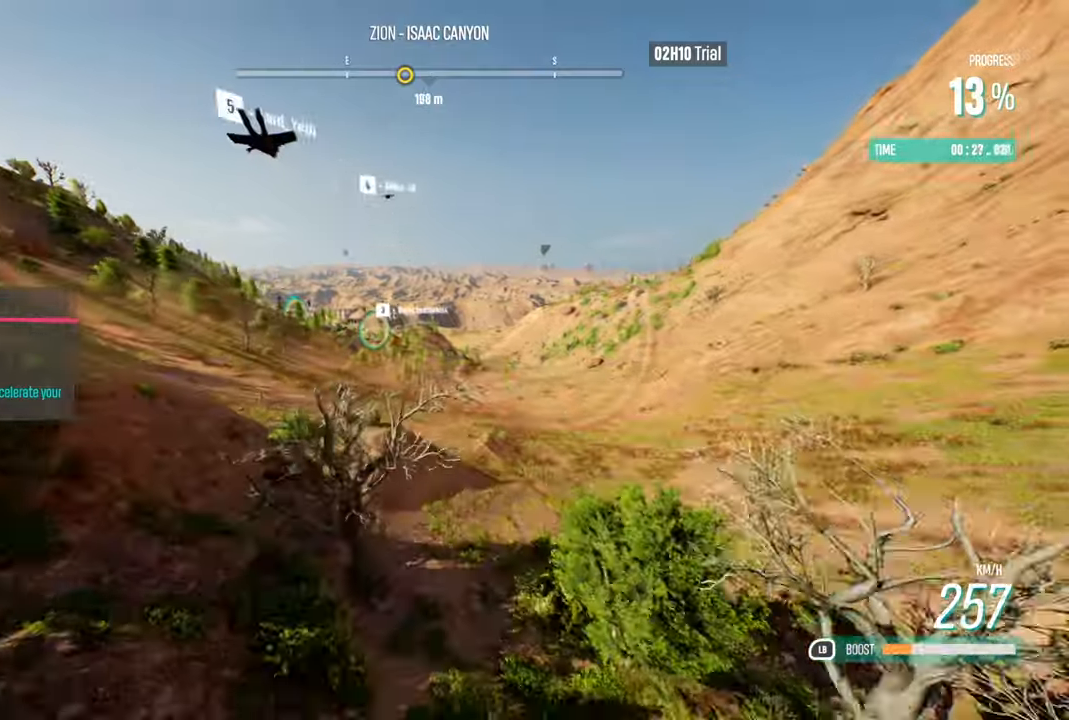
{"dt_ms": 500, "buttons": ["R2"], "left_stick": "center", "right_stick": "center", "events": [[317, "L1", "up"], [367, "left_stick", "center"]]}